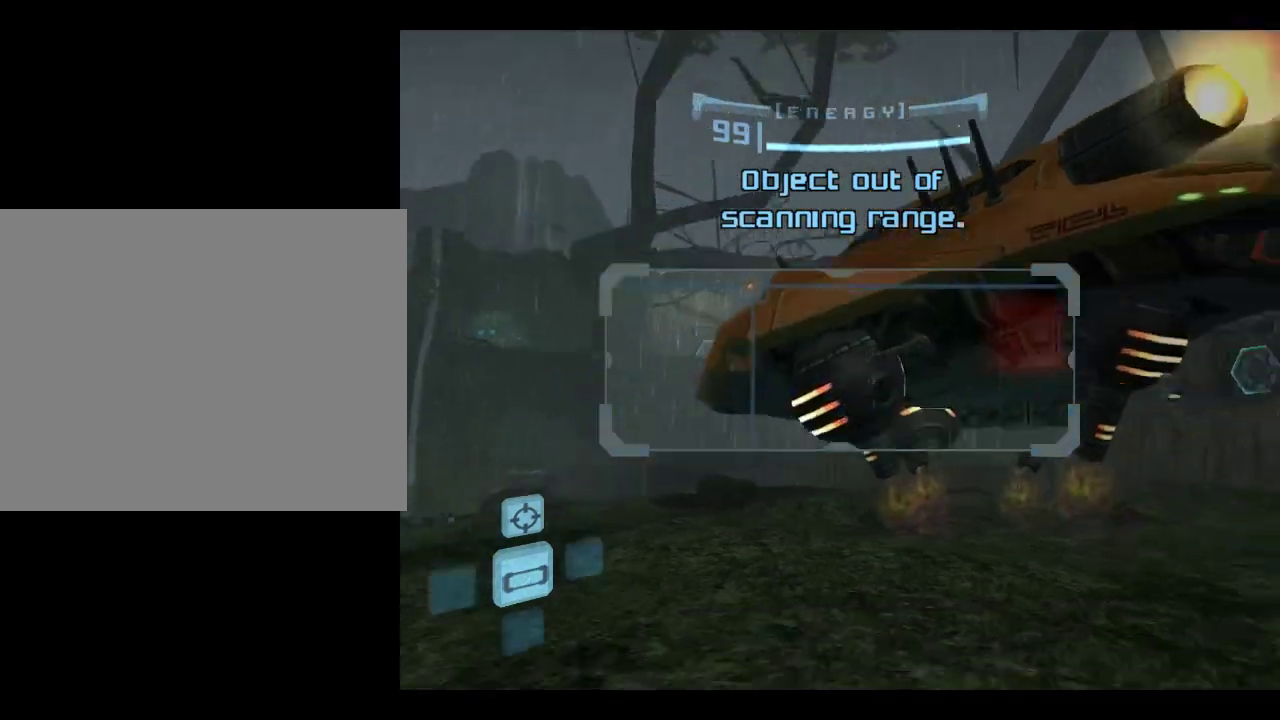
Gameplay with a controller (Nintendo layout); each line is a JSON object with the inputs held at the frame after it (dt_ms = milliseconds from this image to that frame). "events" lists button and stick changes between this image and that frame as [ms after this image, input, new state], when the widget could be followed in between. This overlay highlights the sticks when they move; stick clicks (L3) are not distinguishable. Not read: L1 L3 R1 R3 right_stick.
{"dt_ms": 300, "buttons": [], "left_stick": "up-left", "events": [[100, "left_stick", "up"], [167, "left_stick", "up-left"]]}
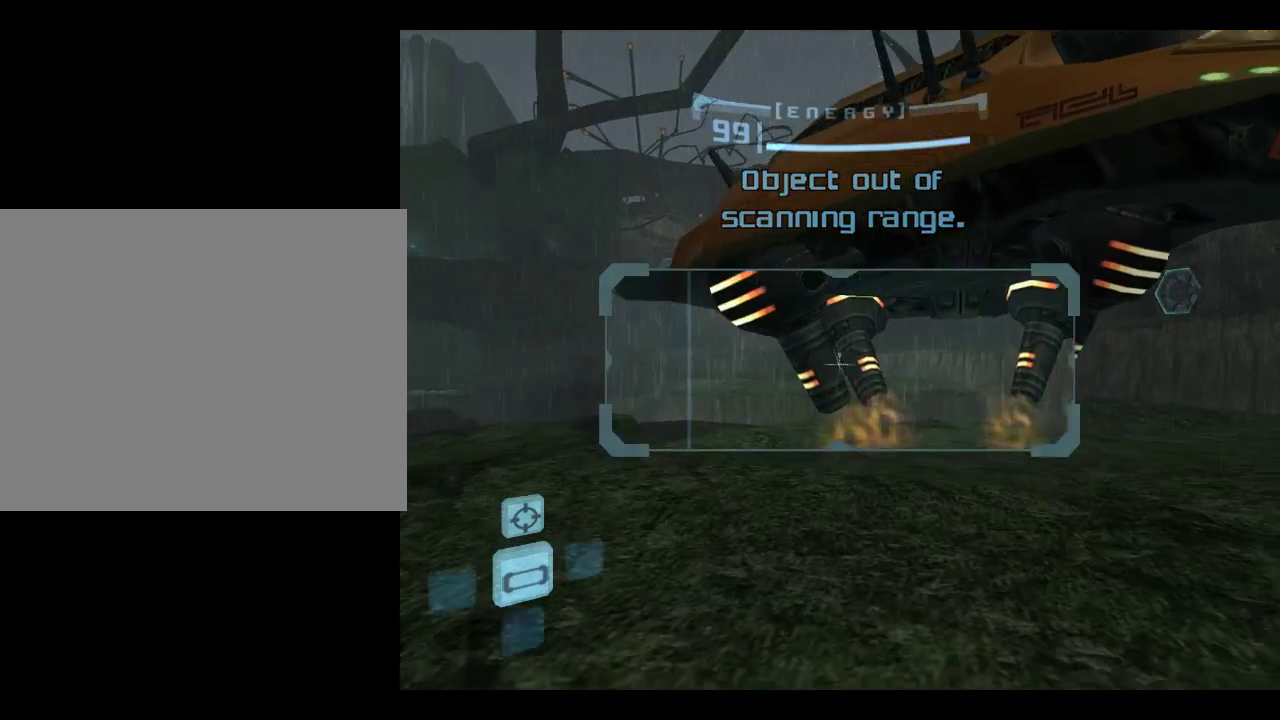
{"dt_ms": 400, "buttons": [], "left_stick": "down-left", "events": [[133, "left_stick", "left"], [350, "left_stick", "down-left"]]}
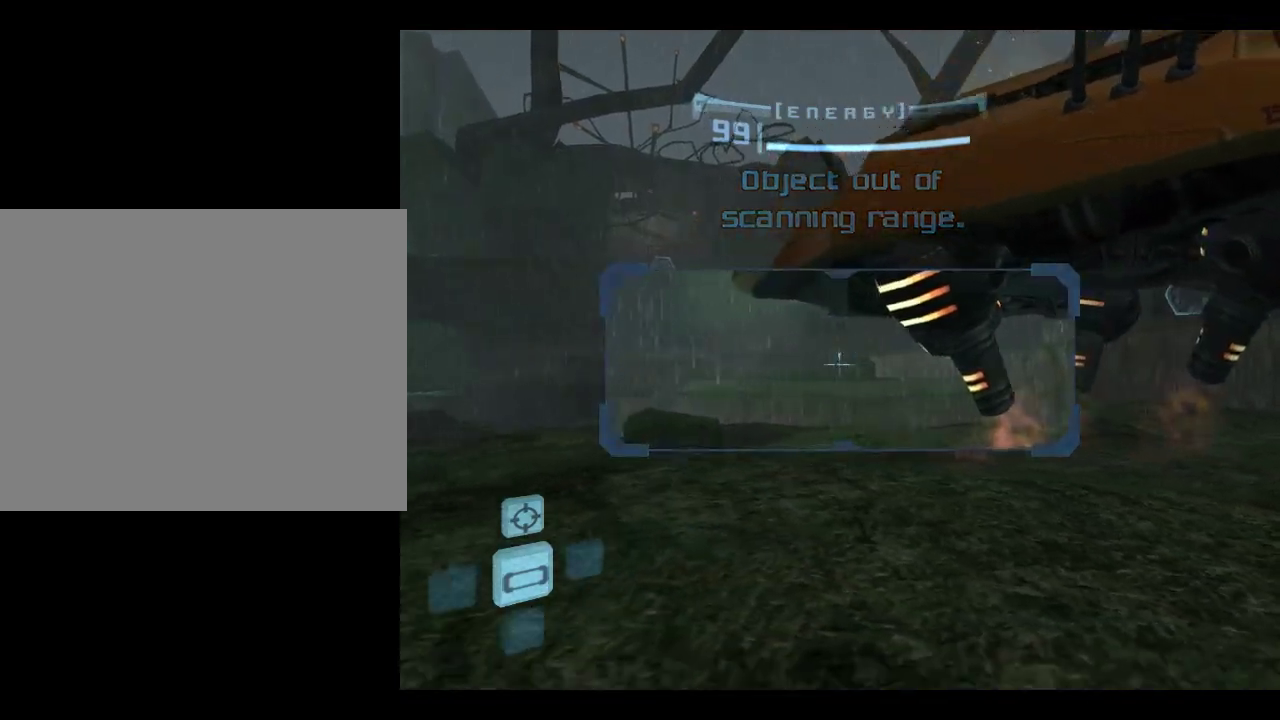
{"dt_ms": 700, "buttons": [], "left_stick": "up", "events": [[383, "left_stick", "down"], [483, "left_stick", "center"], [550, "left_stick", "up"]]}
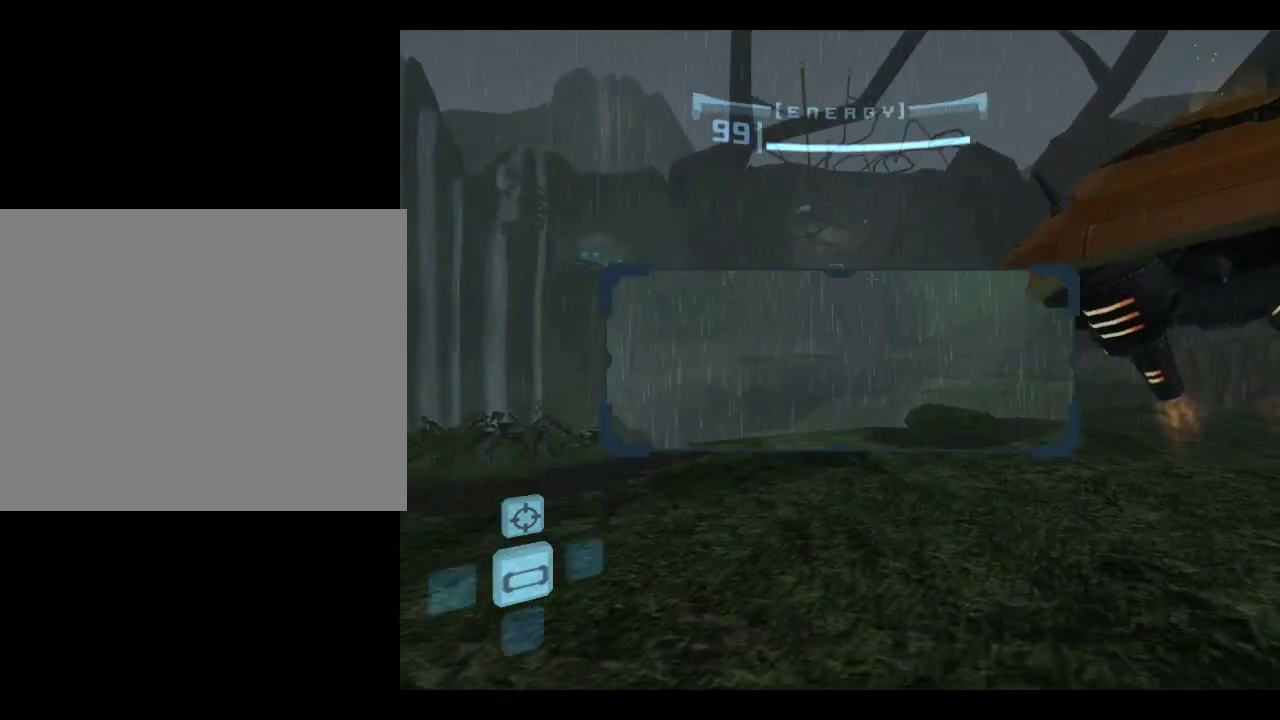
{"dt_ms": 400, "buttons": [], "left_stick": "up", "events": [[50, "left_stick", "down"], [333, "left_stick", "up"]]}
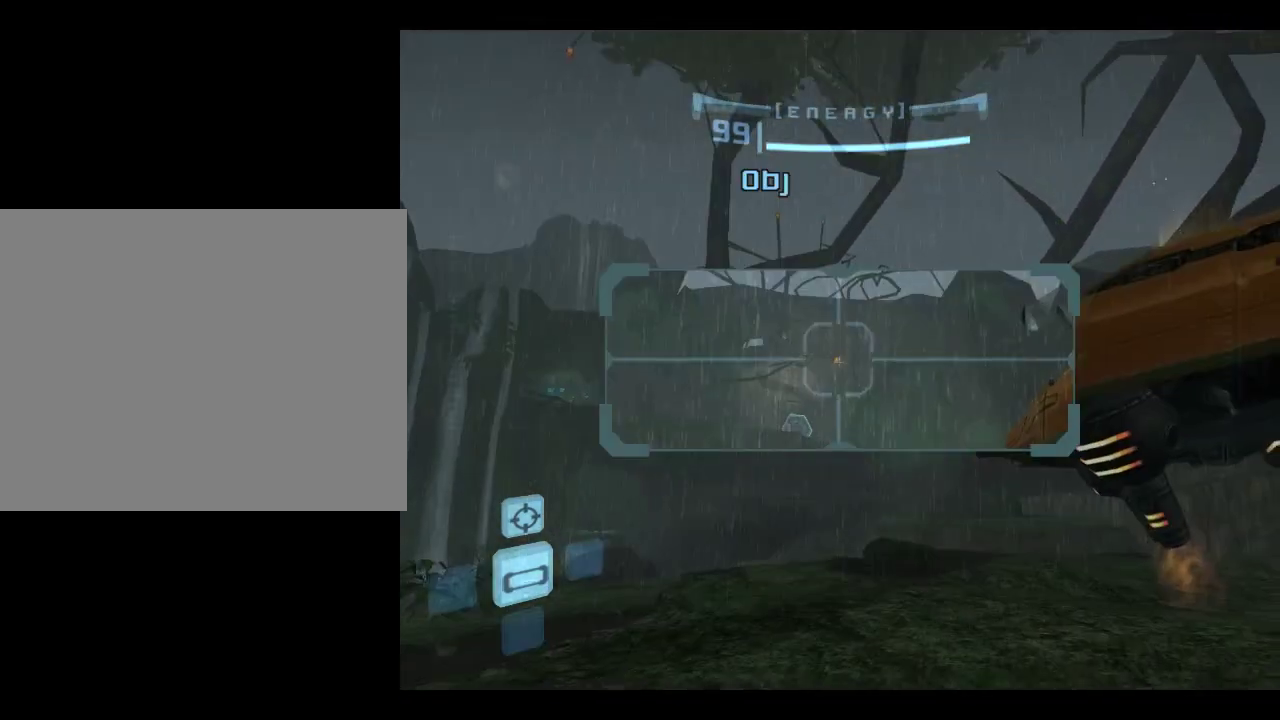
{"dt_ms": 300, "buttons": [], "left_stick": "up", "events": []}
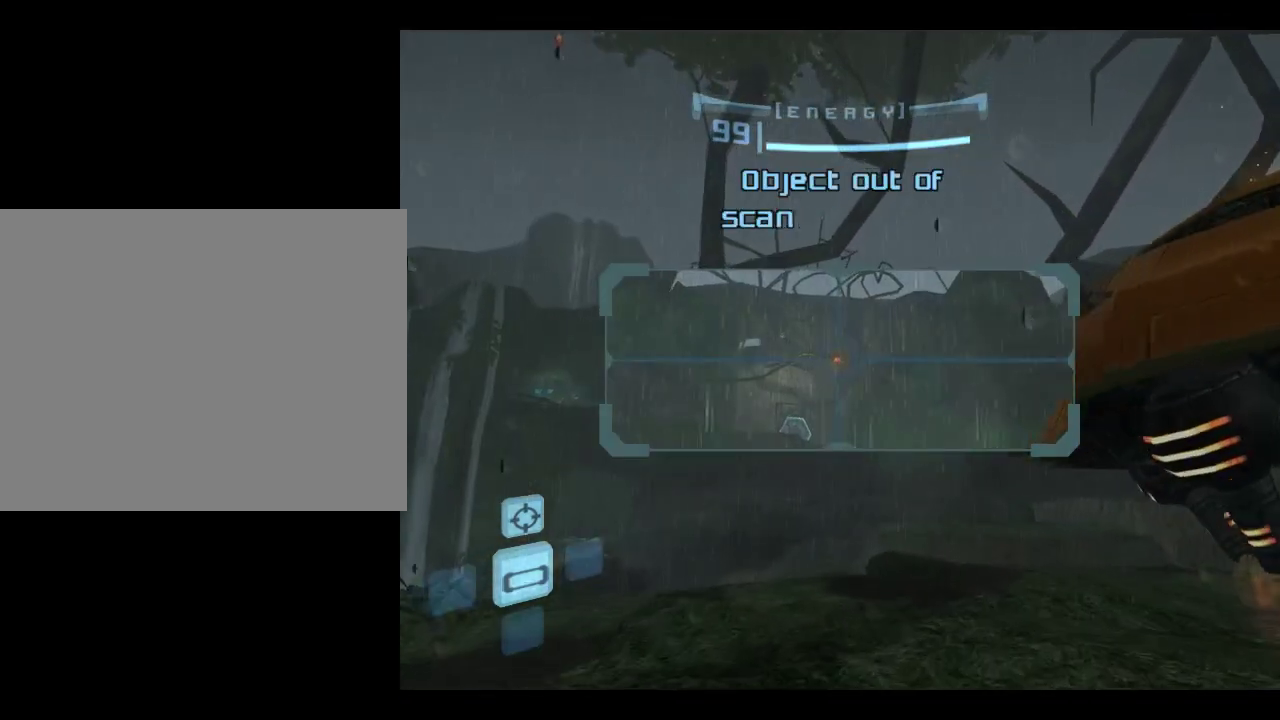
{"dt_ms": 600, "buttons": [], "left_stick": "down-right", "events": [[33, "left_stick", "up-left"], [200, "left_stick", "down-left"], [317, "left_stick", "down"], [517, "left_stick", "down-right"]]}
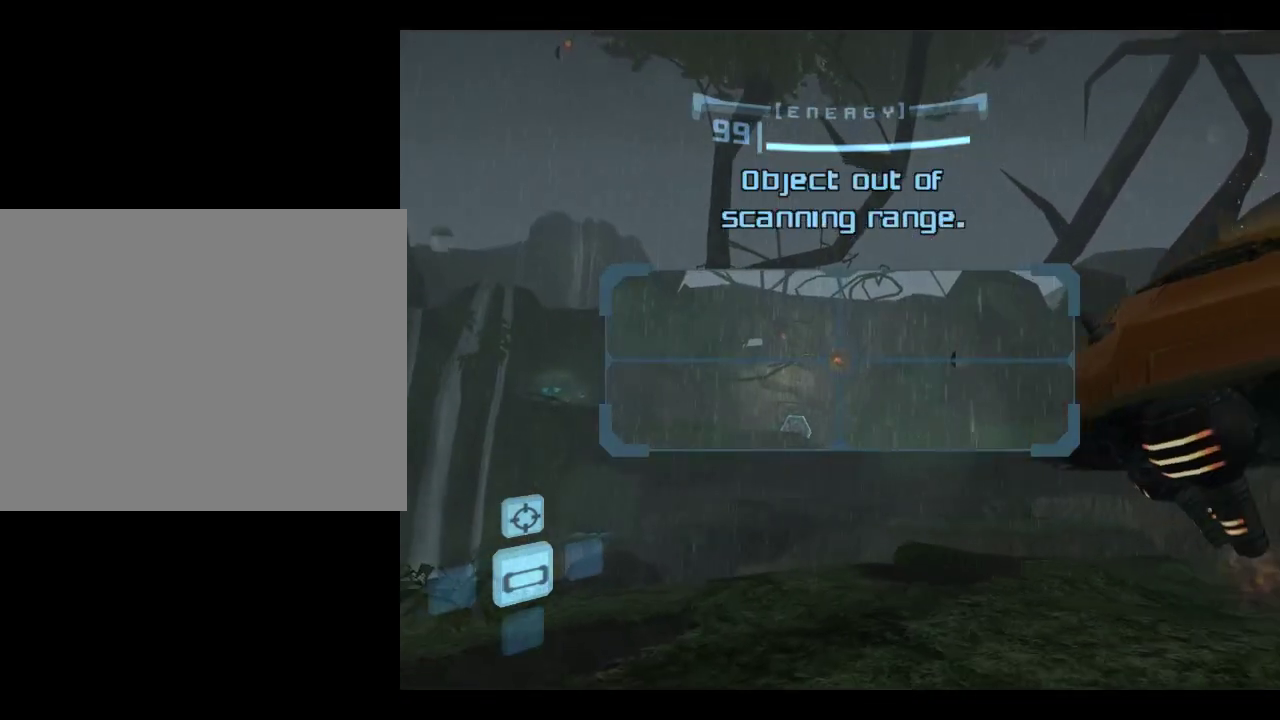
{"dt_ms": 600, "buttons": [], "left_stick": "down-left", "events": [[150, "left_stick", "right"], [350, "left_stick", "down-right"], [450, "left_stick", "down"], [600, "left_stick", "down-left"]]}
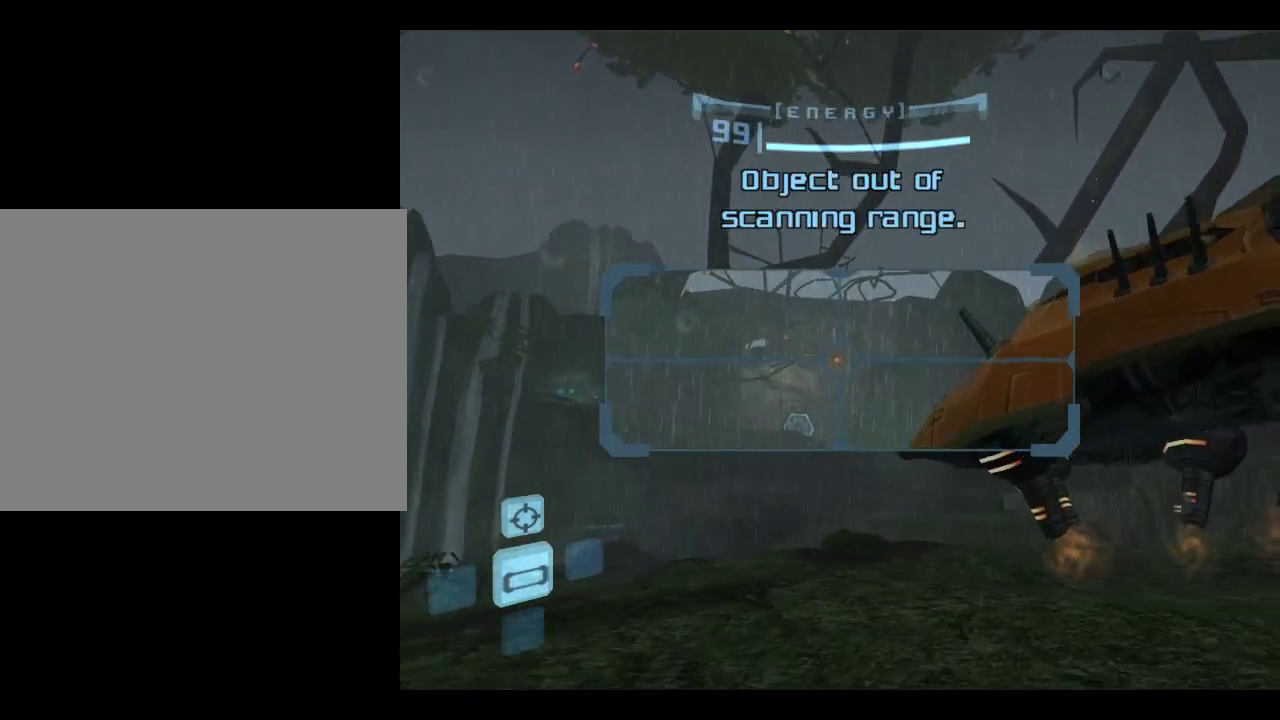
{"dt_ms": 500, "buttons": [], "left_stick": "right", "events": [[100, "left_stick", "up-left"], [233, "left_stick", "right"], [300, "B", "down"], [367, "B", "up"]]}
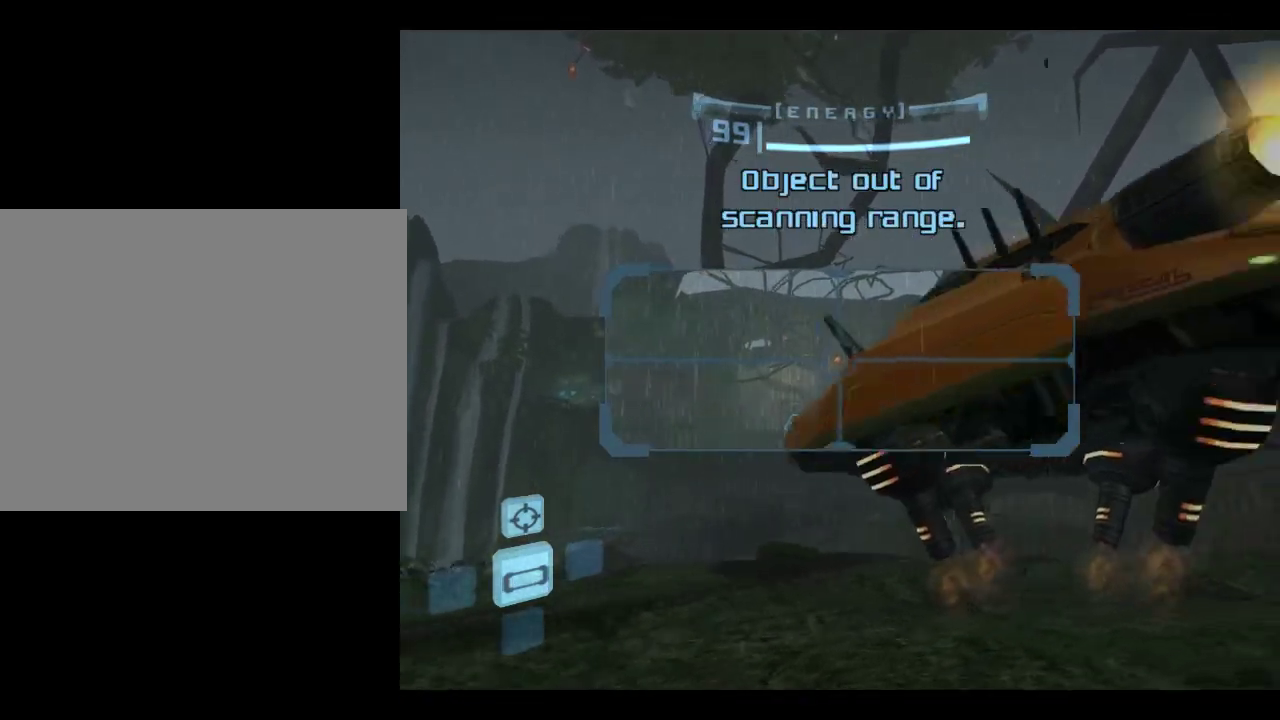
{"dt_ms": 500, "buttons": [], "left_stick": "left", "events": [[233, "left_stick", "left"]]}
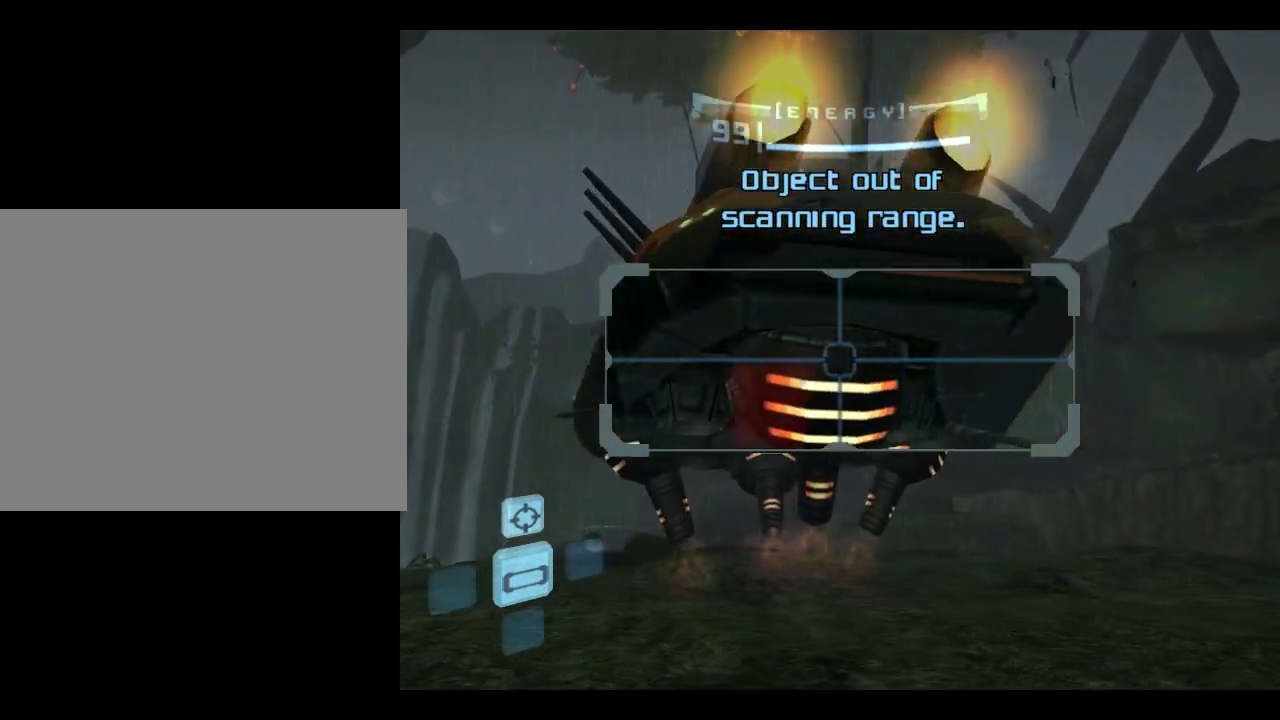
{"dt_ms": 500, "buttons": [], "left_stick": "left", "events": [[83, "B", "down"], [150, "B", "up"]]}
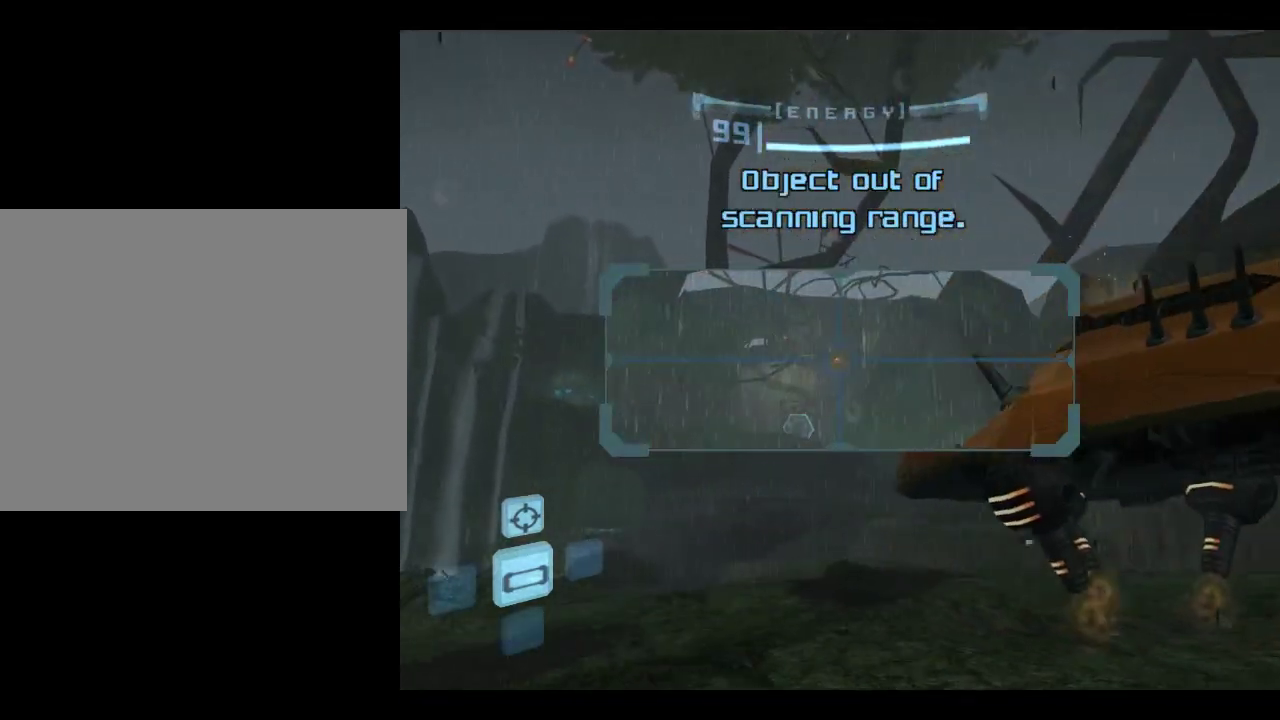
{"dt_ms": 500, "buttons": ["B"], "left_stick": "right", "events": [[67, "left_stick", "up-left"], [267, "left_stick", "left"], [400, "left_stick", "right"], [467, "B", "down"]]}
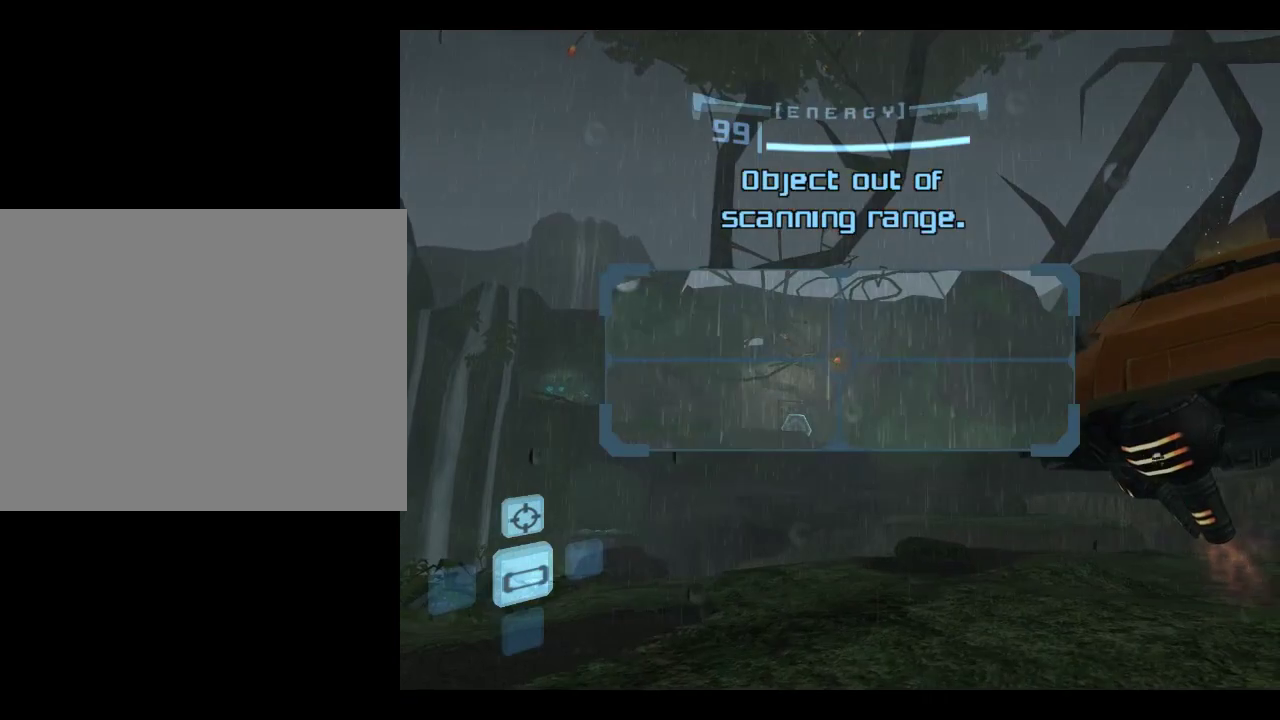
{"dt_ms": 400, "buttons": [], "left_stick": "down-right", "events": [[33, "B", "up"], [333, "left_stick", "down-right"]]}
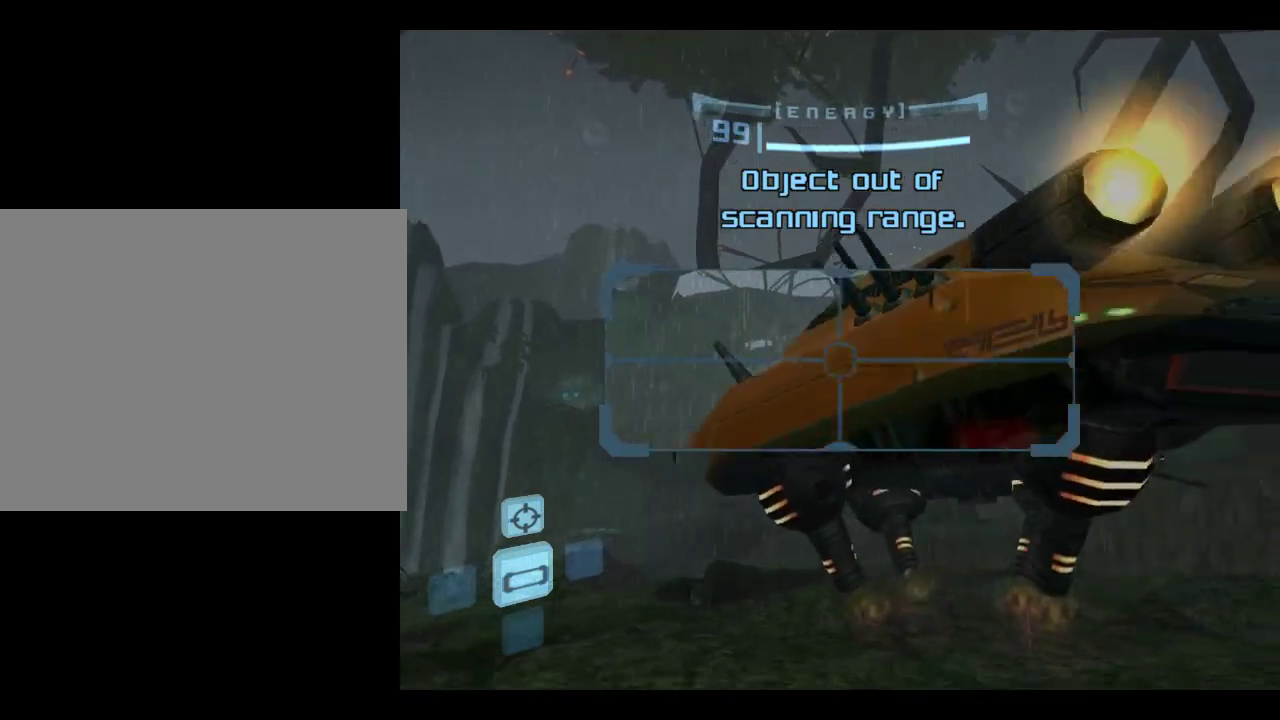
{"dt_ms": 800, "buttons": [], "left_stick": "down-left", "events": [[50, "left_stick", "down-left"], [117, "left_stick", "left"], [283, "B", "down"], [350, "B", "up"], [750, "left_stick", "down-left"]]}
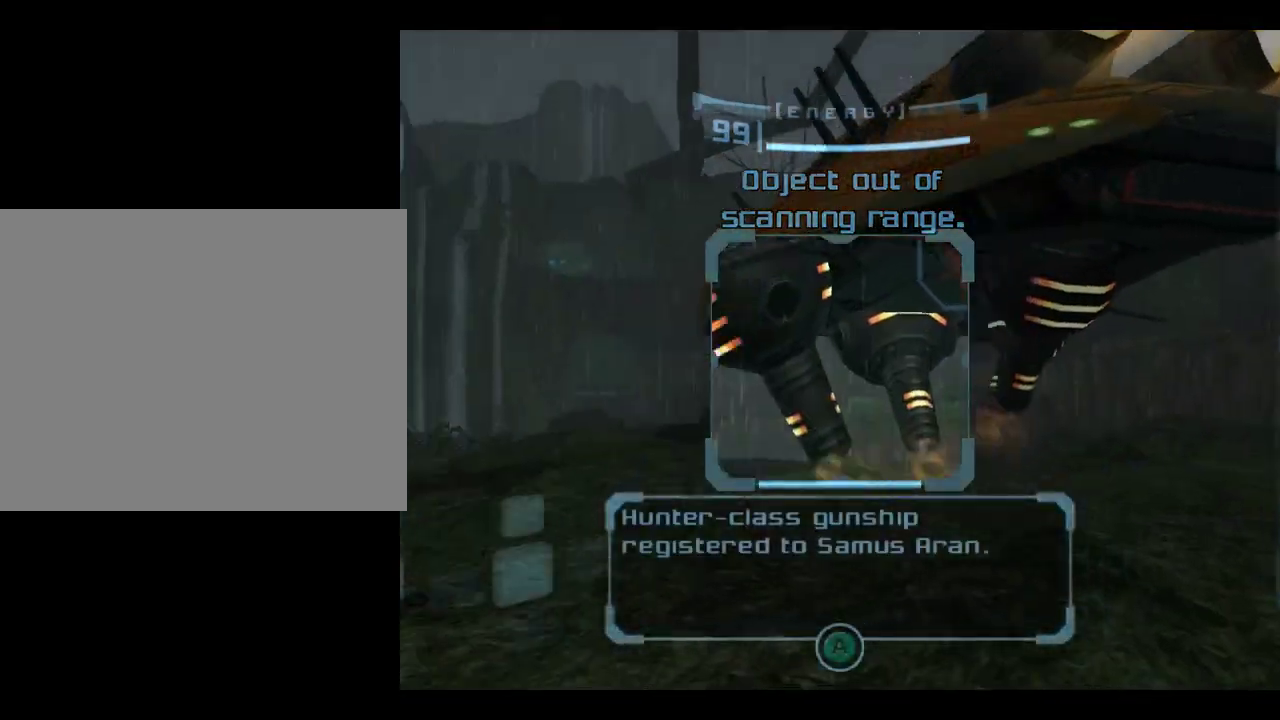
{"dt_ms": 300, "buttons": [], "left_stick": "down", "events": [[267, "left_stick", "down"]]}
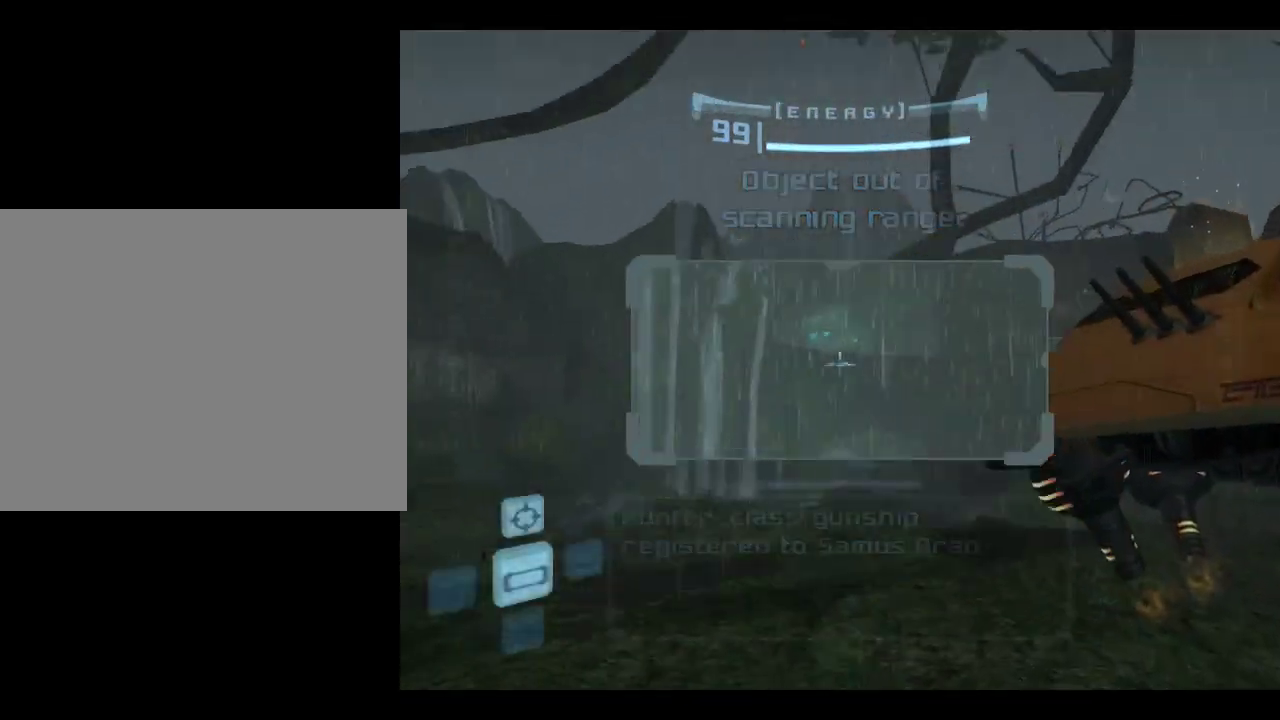
{"dt_ms": 400, "buttons": [], "left_stick": "right", "events": [[67, "left_stick", "down-right"], [167, "left_stick", "up-right"], [333, "left_stick", "right"]]}
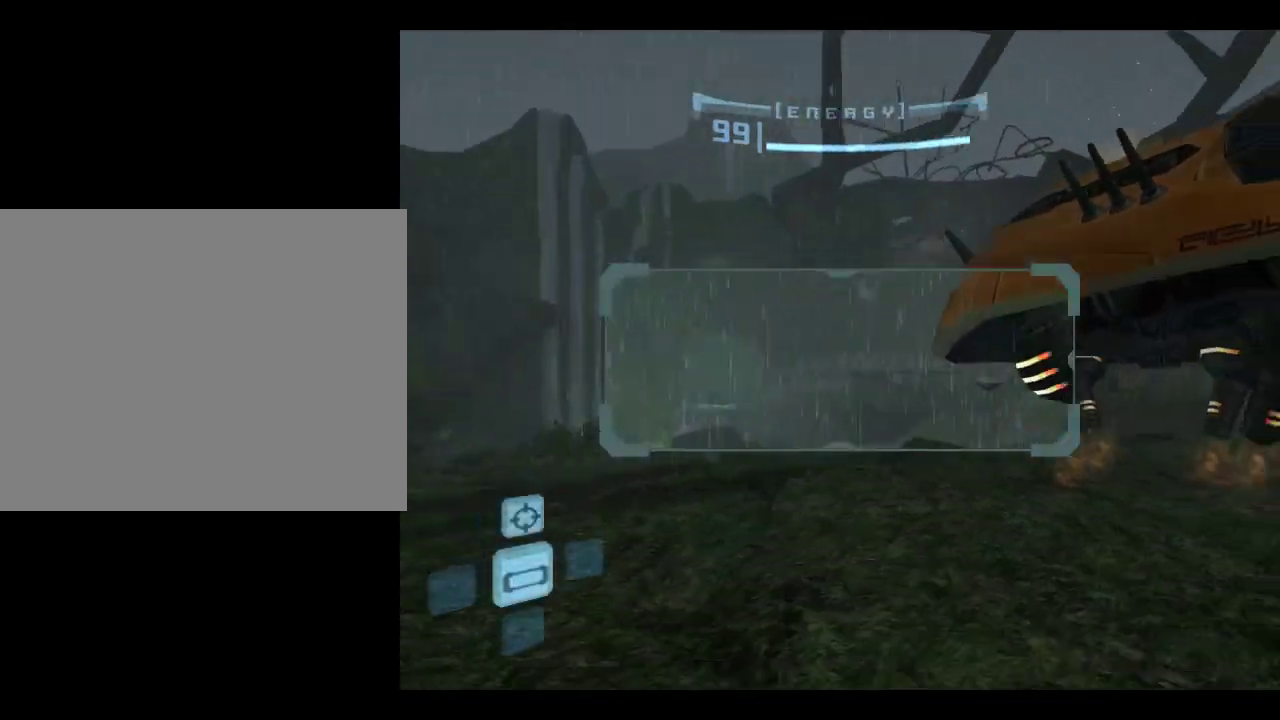
{"dt_ms": 600, "buttons": [], "left_stick": "up-left", "events": [[67, "left_stick", "down-right"], [183, "left_stick", "down"], [317, "left_stick", "left"], [483, "left_stick", "up-left"]]}
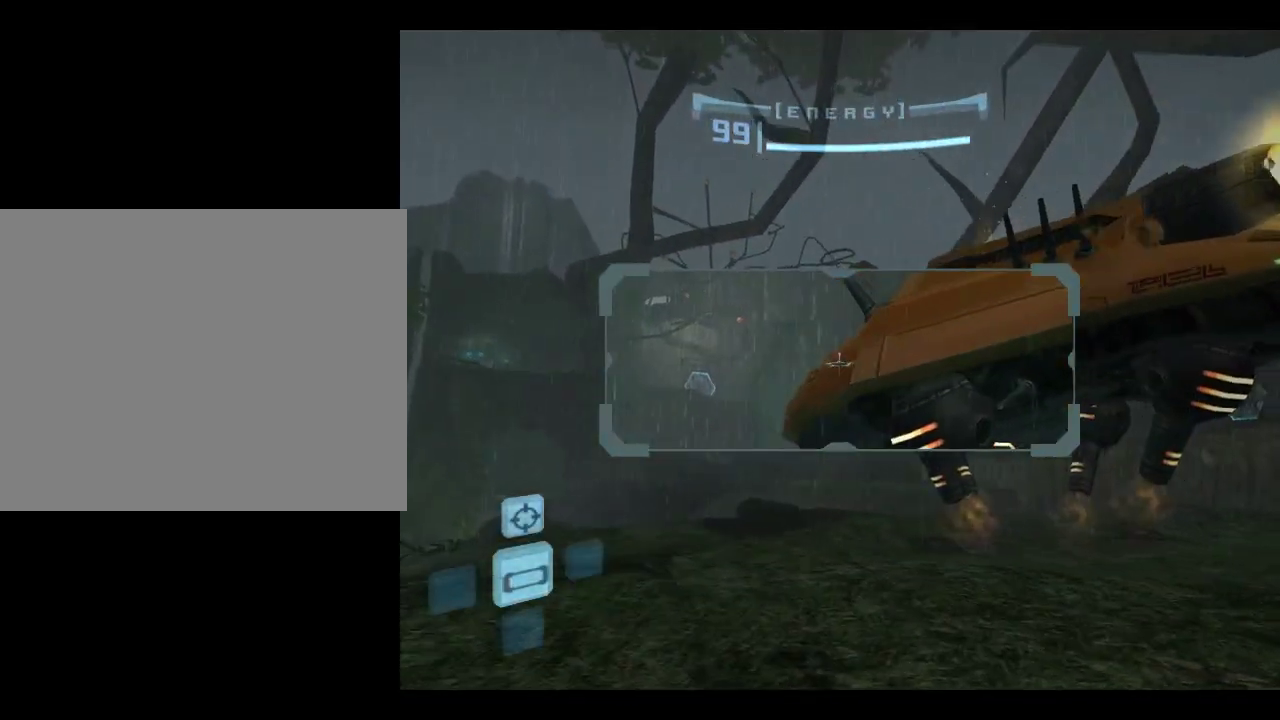
{"dt_ms": 700, "buttons": [], "left_stick": "center", "events": [[83, "left_stick", "left"], [467, "left_stick", "center"], [533, "left_stick", "right"], [700, "left_stick", "center"]]}
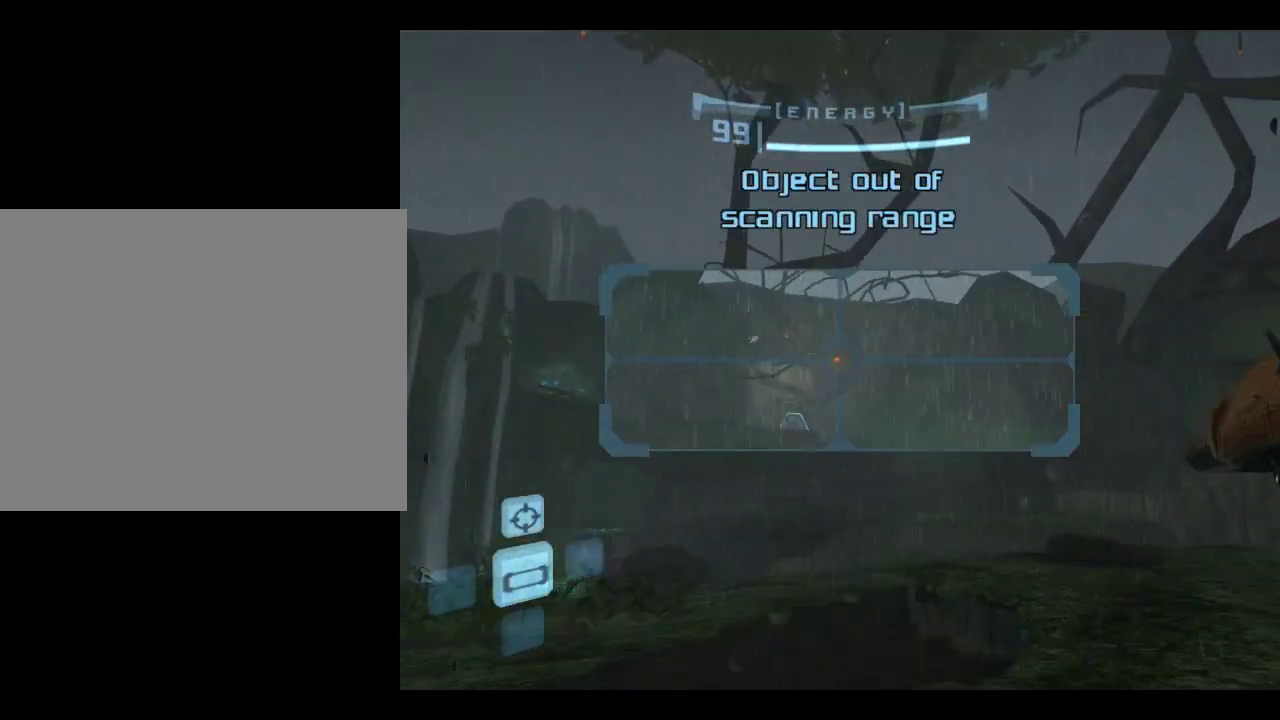
{"dt_ms": 300, "buttons": [], "left_stick": "right", "events": [[100, "left_stick", "right"], [200, "left_stick", "center"], [300, "left_stick", "right"]]}
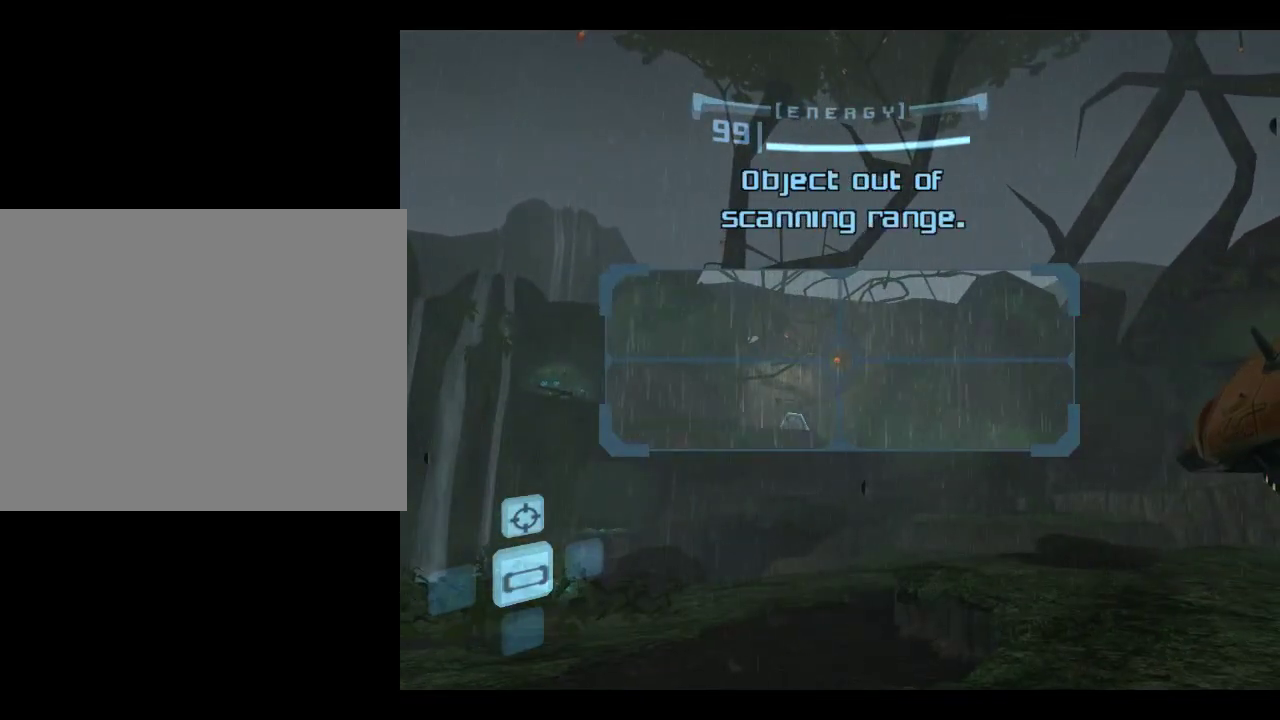
{"dt_ms": 600, "buttons": [], "left_stick": "left", "events": [[517, "left_stick", "left"]]}
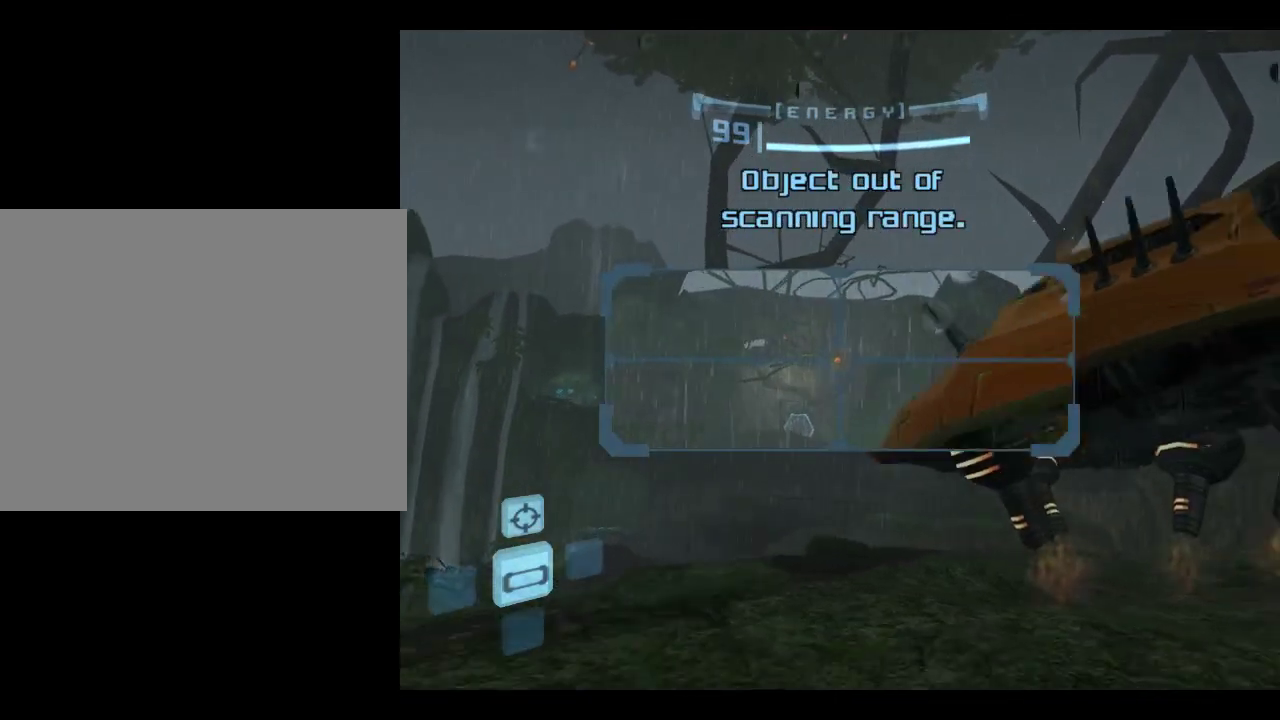
{"dt_ms": 400, "buttons": [], "left_stick": "left", "events": [[50, "left_stick", "center"], [117, "left_stick", "left"], [183, "B", "down"], [250, "B", "up"]]}
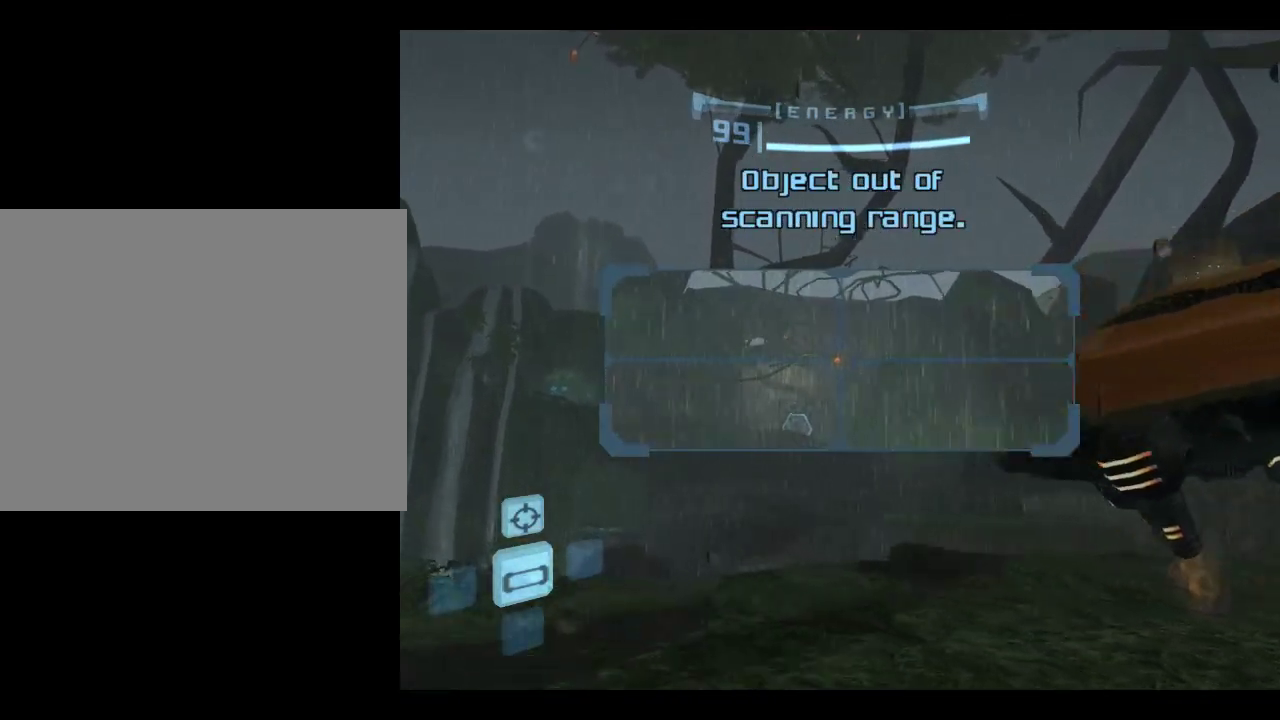
{"dt_ms": 500, "buttons": [], "left_stick": "right", "events": [[233, "left_stick", "center"], [433, "left_stick", "right"]]}
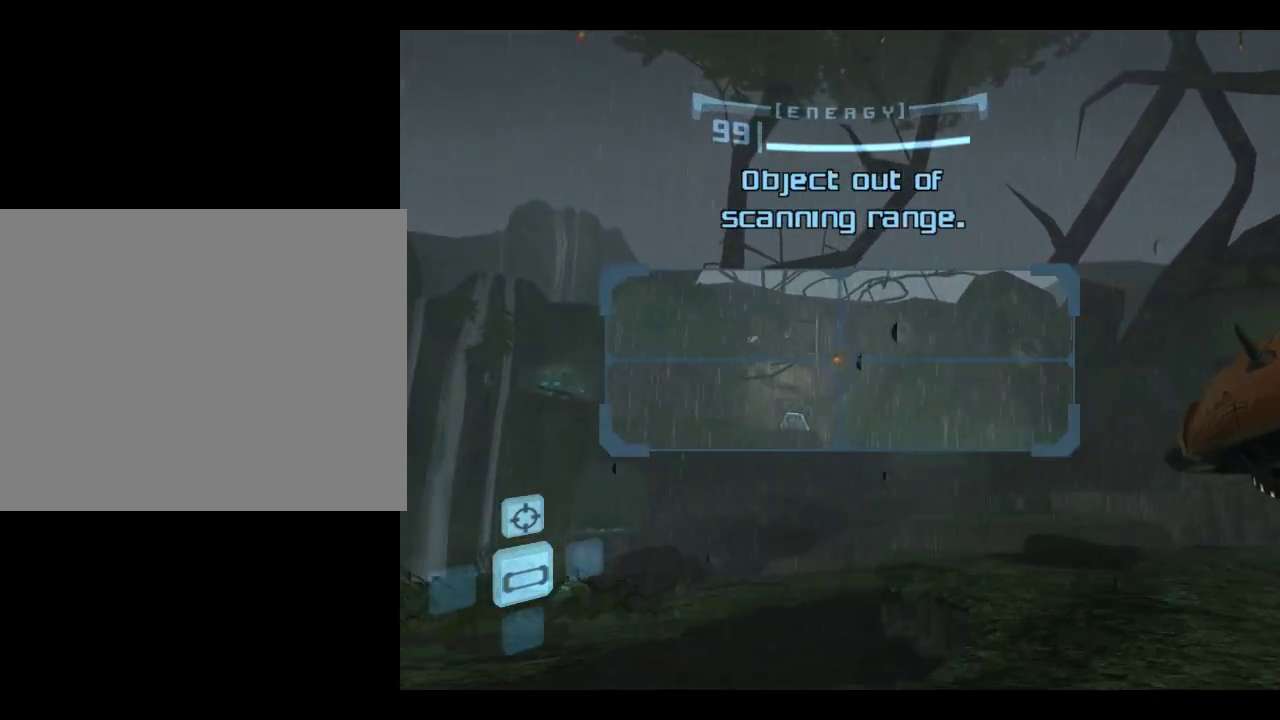
{"dt_ms": 500, "buttons": [], "left_stick": "center", "events": [[450, "left_stick", "center"]]}
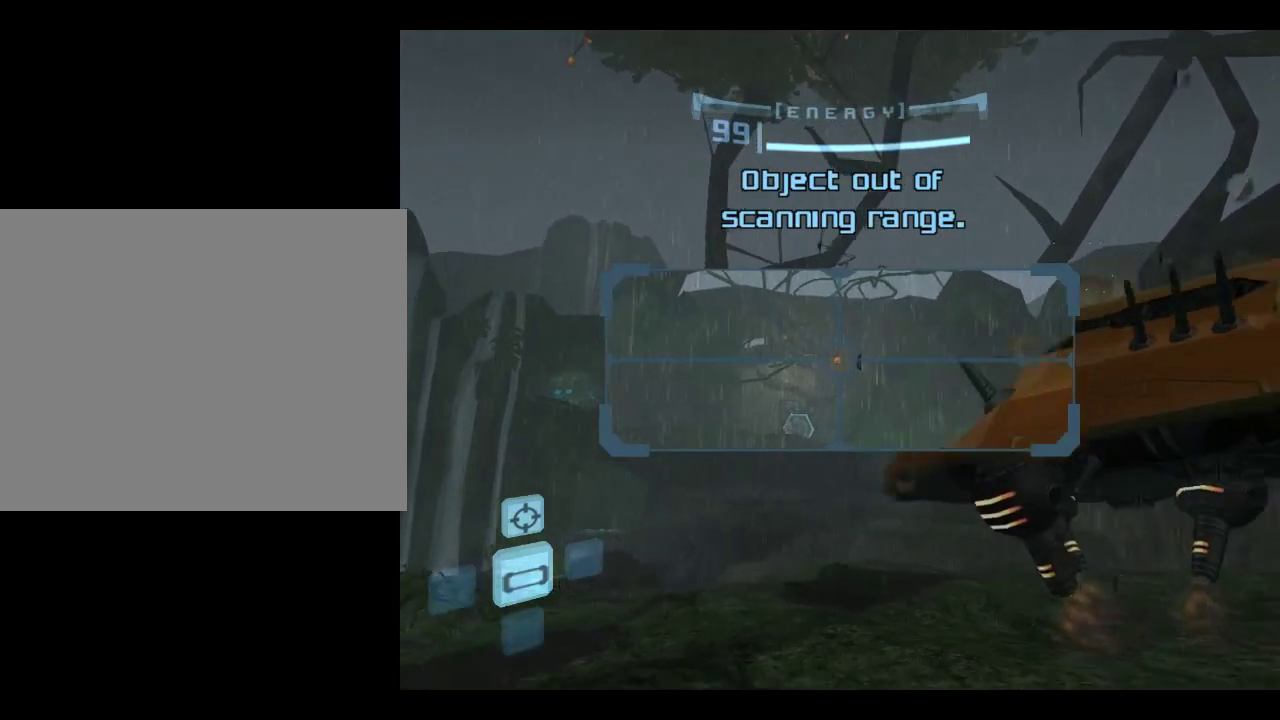
{"dt_ms": 500, "buttons": [], "left_stick": "left", "events": [[283, "left_stick", "left"]]}
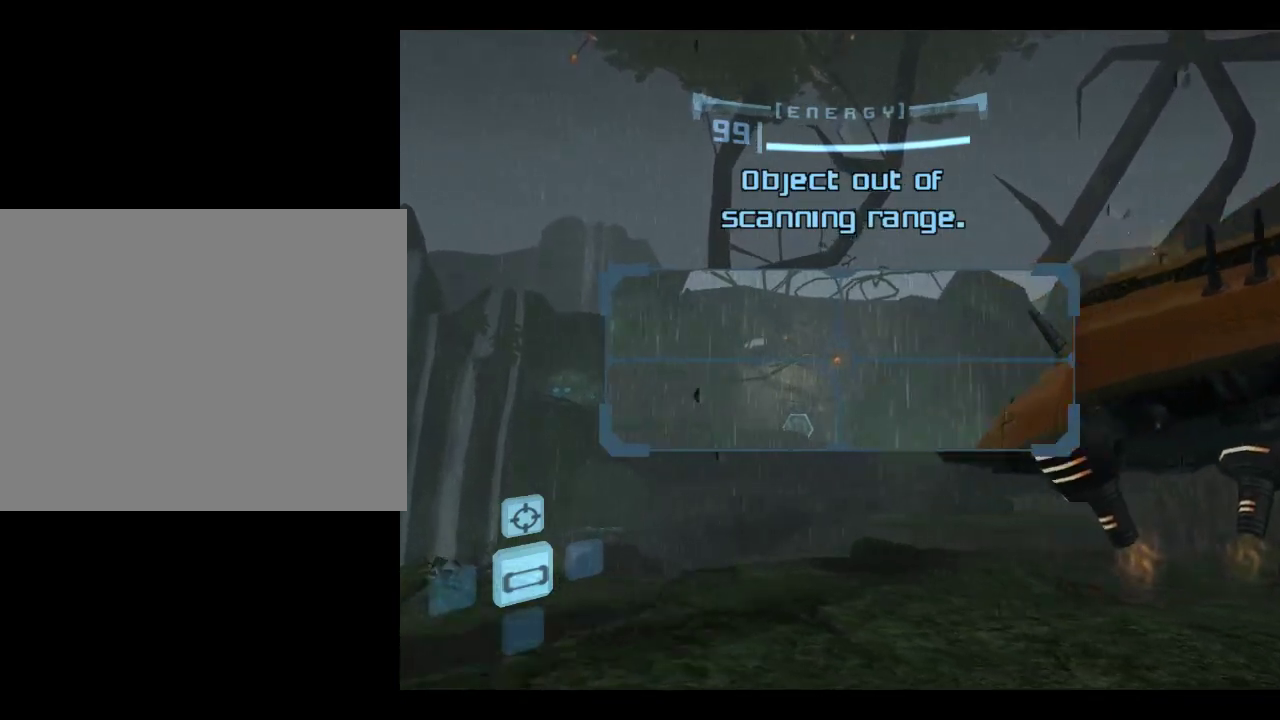
{"dt_ms": 500, "buttons": [], "left_stick": "center", "events": [[300, "left_stick", "center"]]}
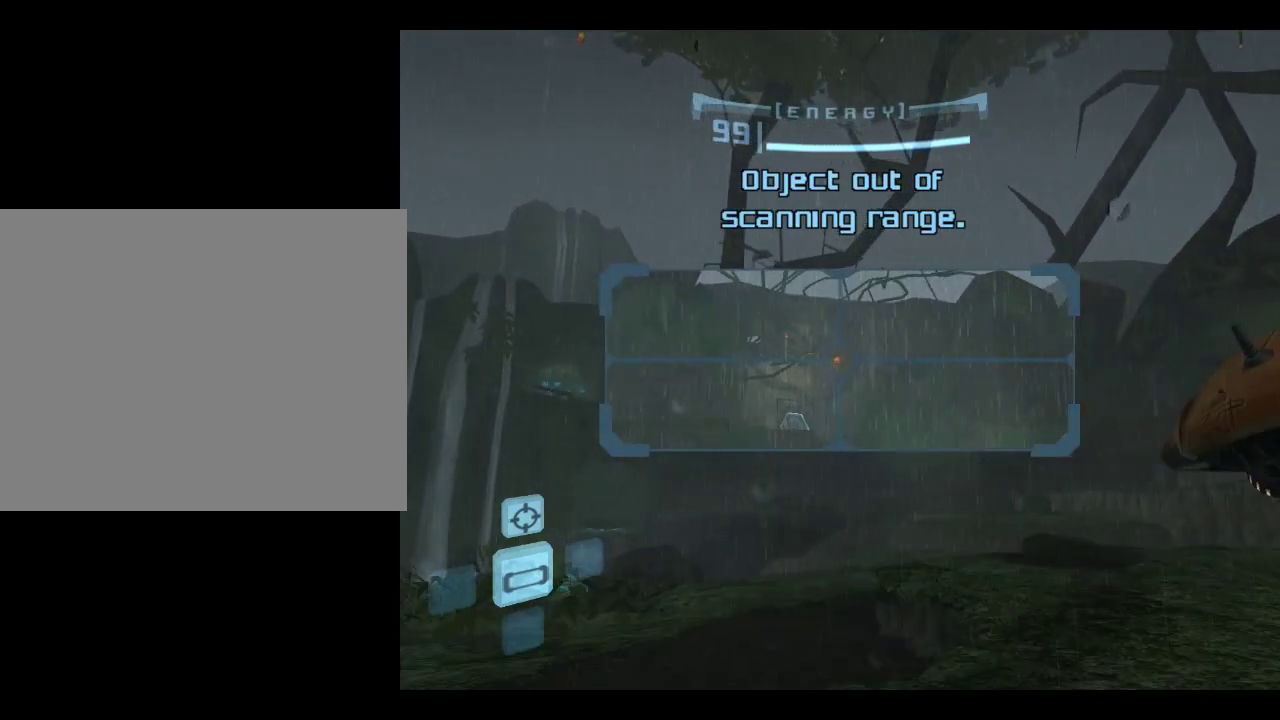
{"dt_ms": 500, "buttons": [], "left_stick": "right", "events": [[67, "left_stick", "right"], [133, "B", "down"], [200, "B", "up"]]}
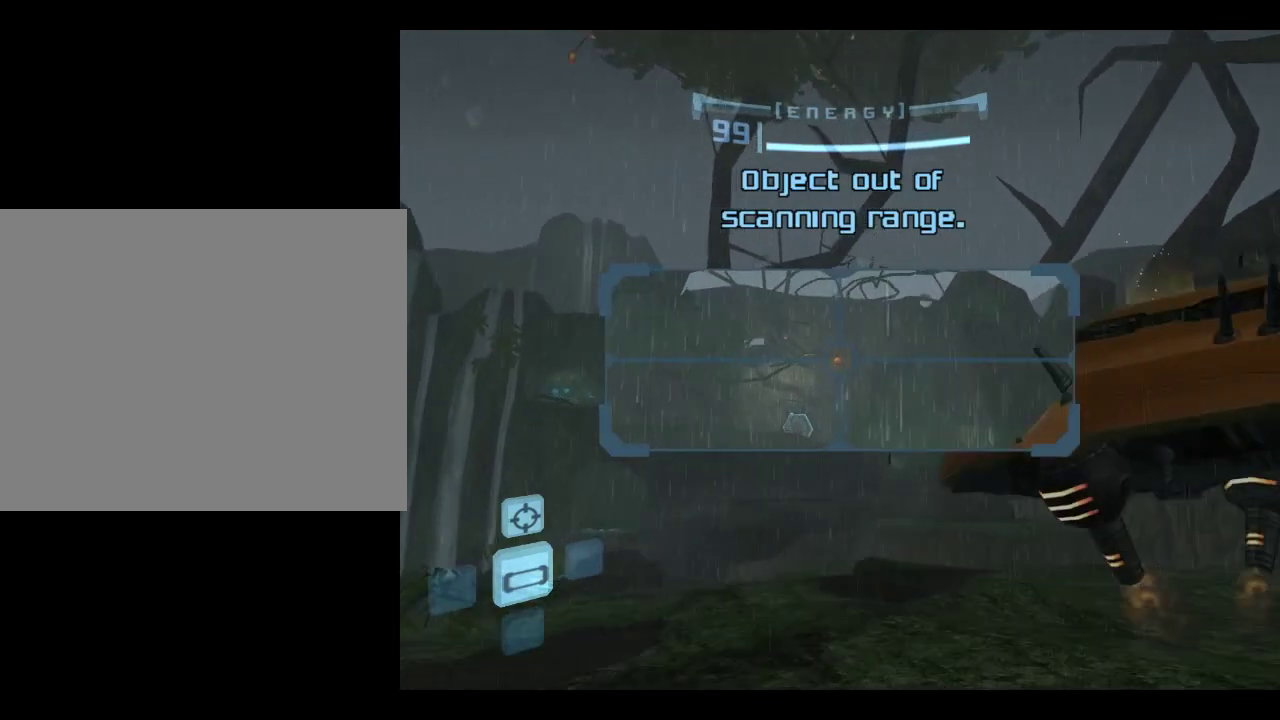
{"dt_ms": 300, "buttons": [], "left_stick": "left", "events": [[283, "left_stick", "left"]]}
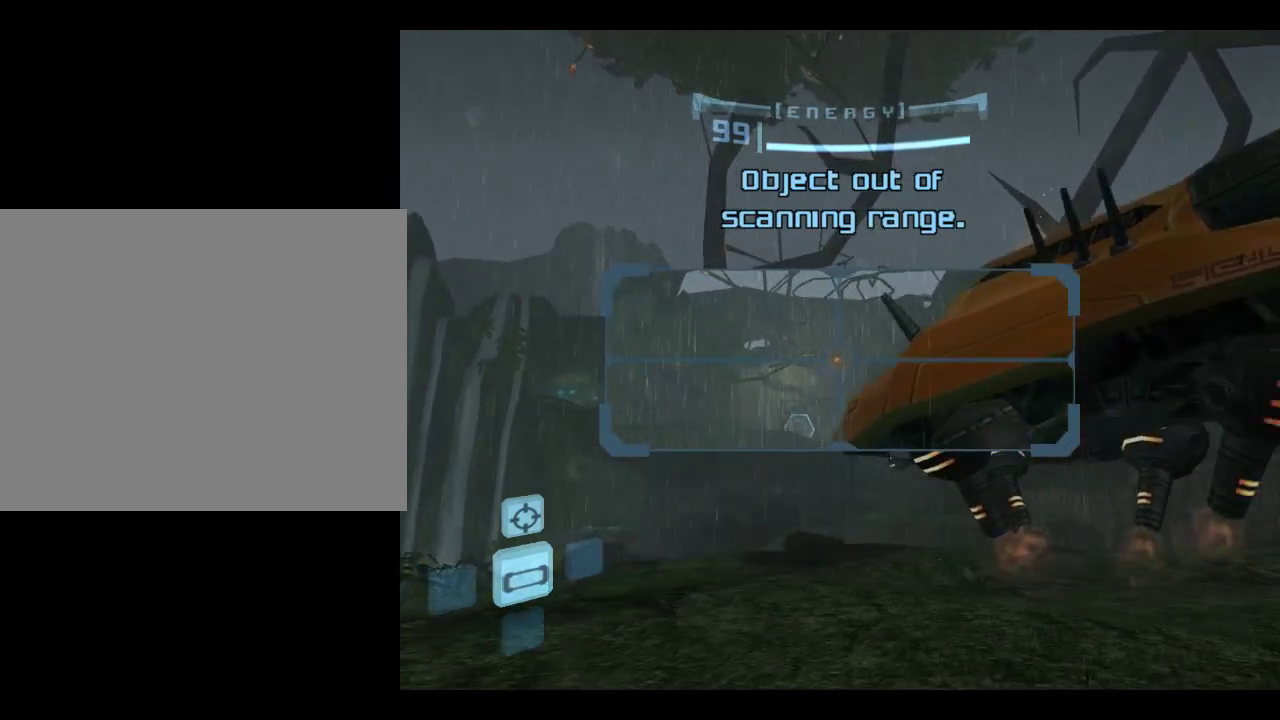
{"dt_ms": 700, "buttons": [], "left_stick": "right", "events": [[50, "B", "down"], [117, "B", "up"], [567, "left_stick", "center"], [700, "left_stick", "right"]]}
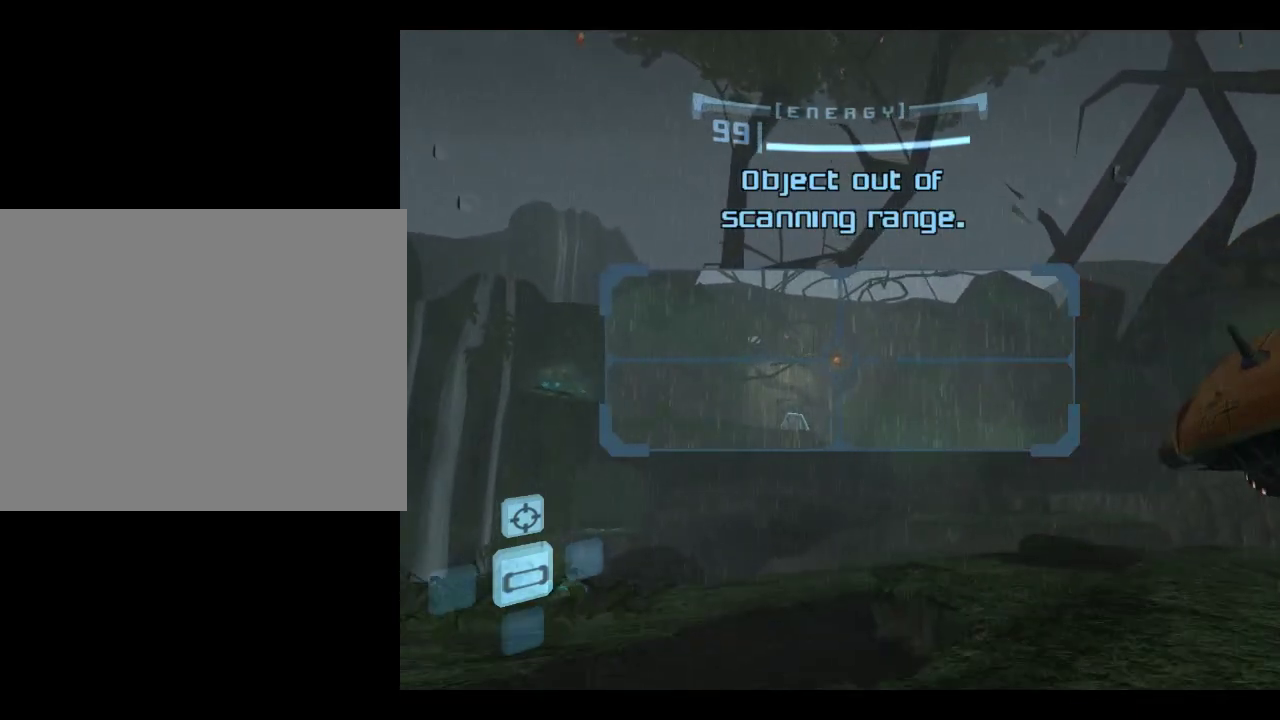
{"dt_ms": 500, "buttons": [], "left_stick": "center", "events": [[100, "B", "down"], [167, "B", "up"], [500, "left_stick", "center"]]}